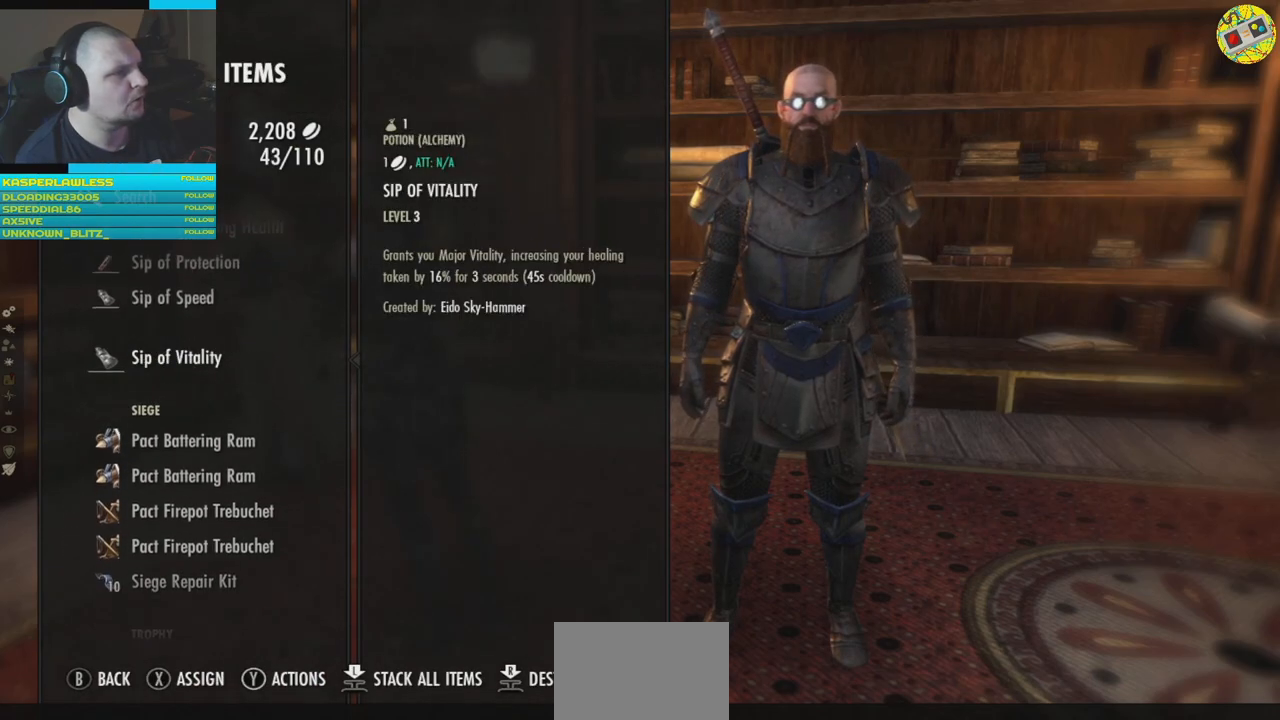
Gameplay with a controller (Xbox layout); each line is a JSON object with the inputs held at the frame after it. "events" lists button and stick changes between this image and that frame as [ms after this image, input, new state], when the widget could be followed in between. Not read: HOME R3.
{"buttons": [], "left_stick": "center", "right_stick": "center", "events": [[51, "left_stick", "center"]]}
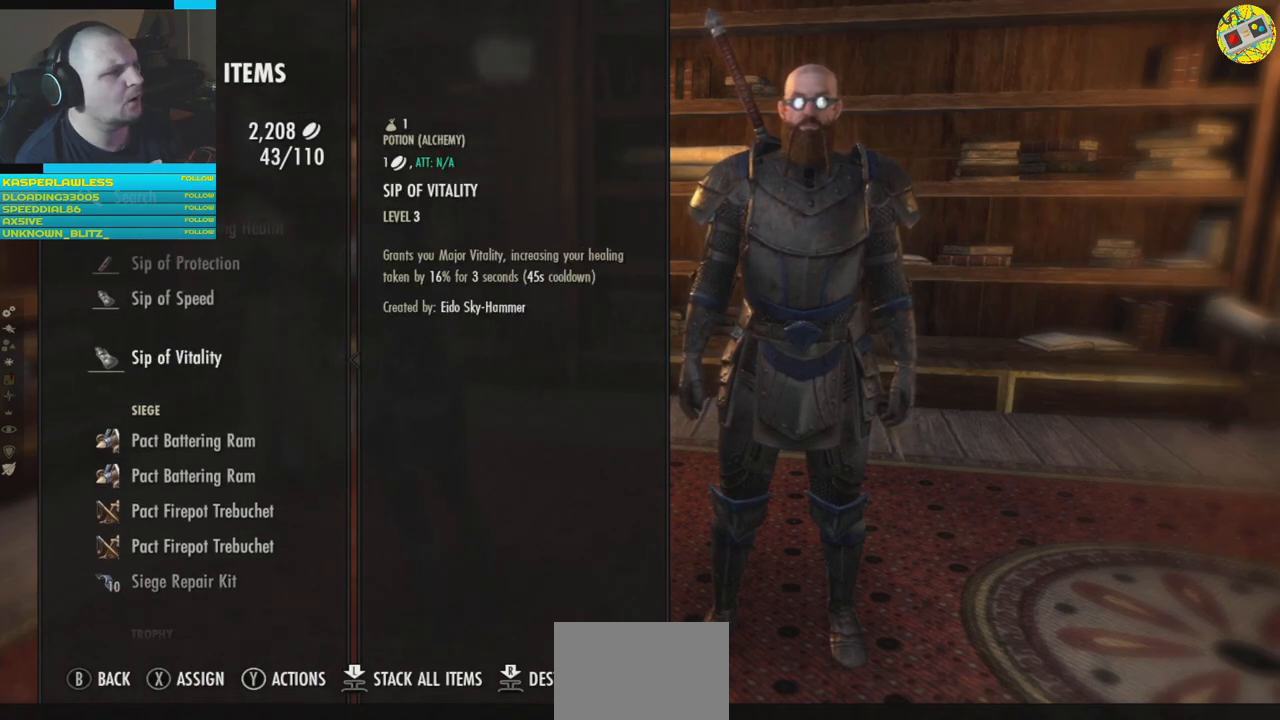
{"buttons": [], "left_stick": "down", "right_stick": "center", "events": [[417, "left_stick", "down"]]}
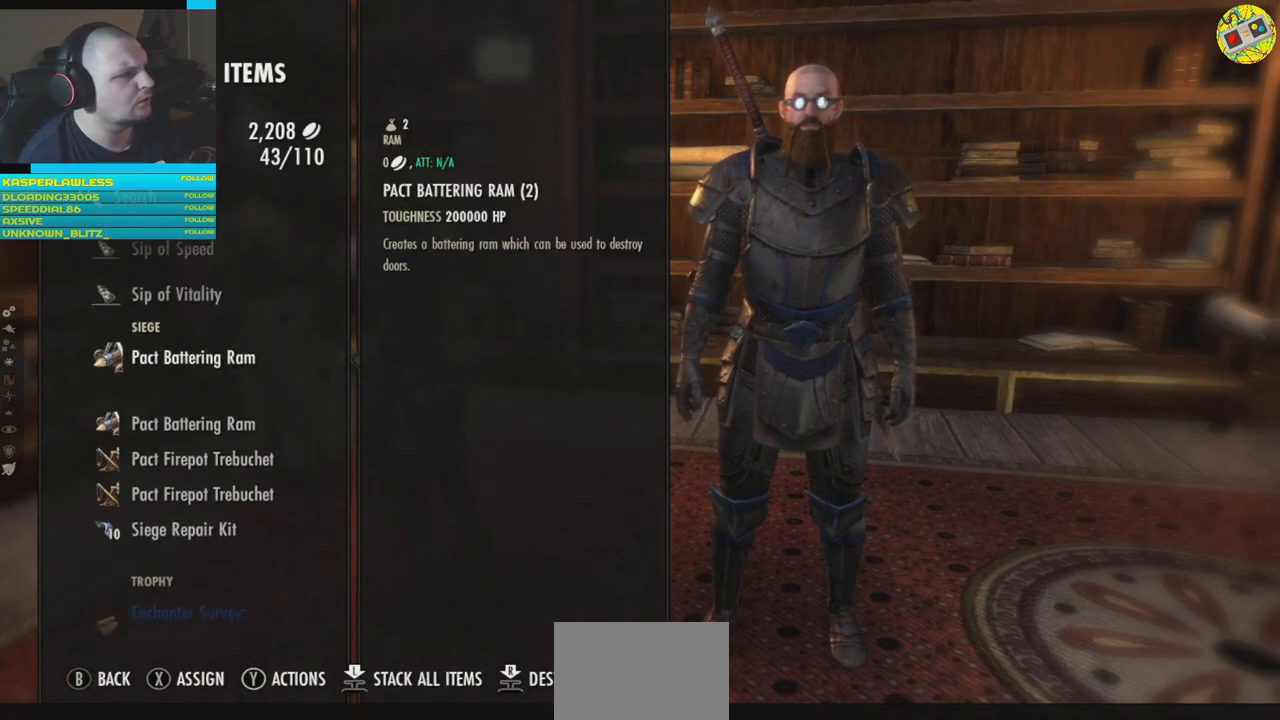
{"buttons": [], "left_stick": "center", "right_stick": "center", "events": [[84, "left_stick", "center"], [267, "left_stick", "down"], [317, "left_stick", "down-left"], [451, "left_stick", "center"]]}
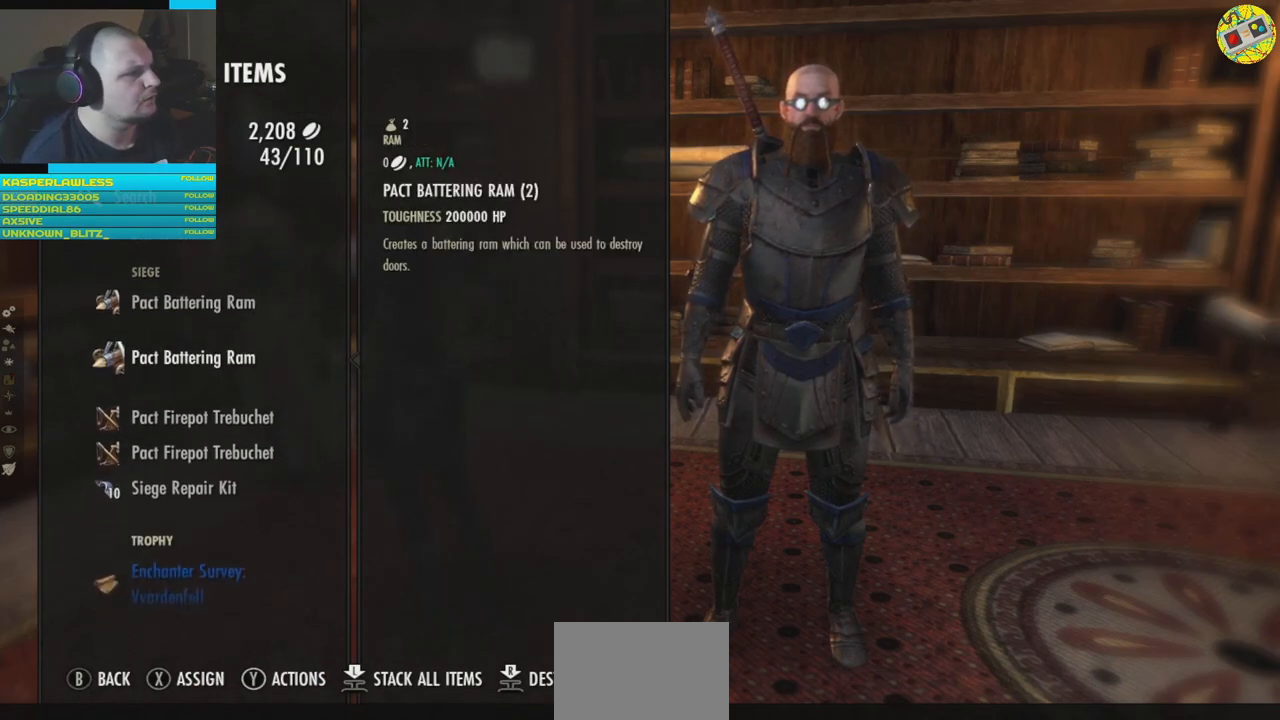
{"buttons": [], "left_stick": "down-left", "right_stick": "center", "events": [[117, "left_stick", "down-left"], [267, "left_stick", "center"], [384, "left_stick", "down-left"]]}
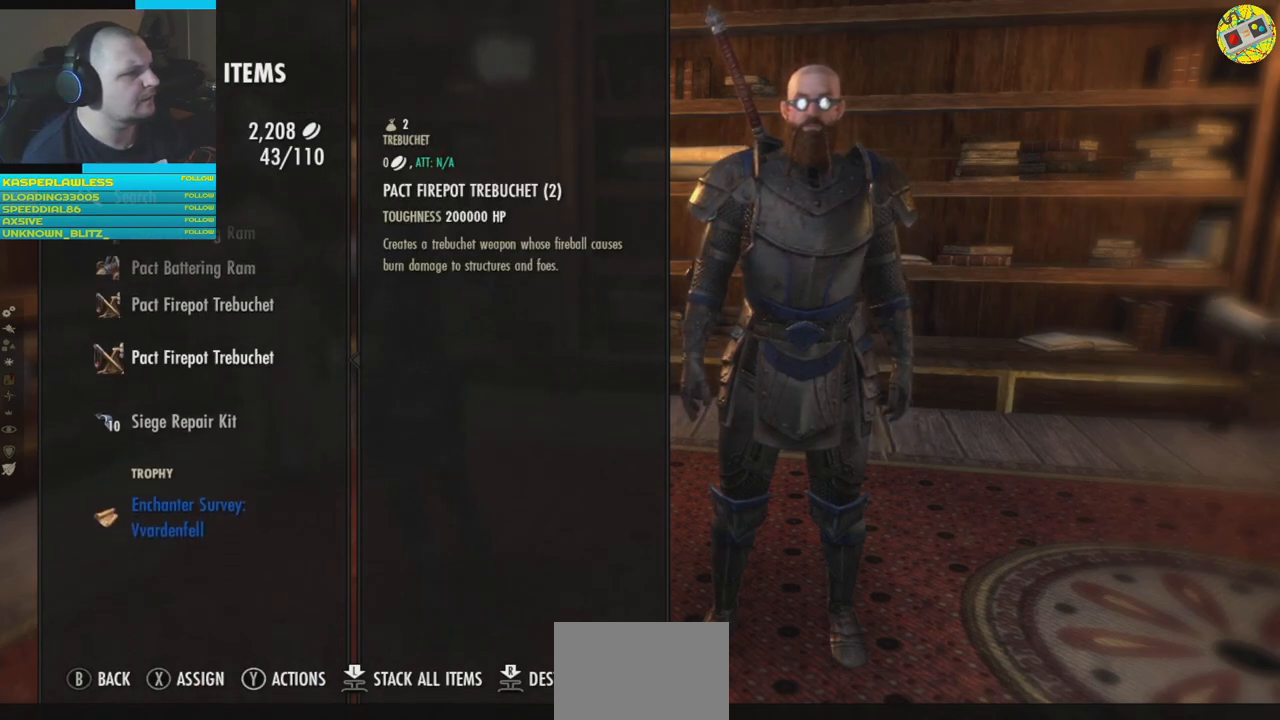
{"buttons": [], "left_stick": "center", "right_stick": "center", "events": [[51, "left_stick", "center"], [184, "left_stick", "down-left"], [367, "left_stick", "center"]]}
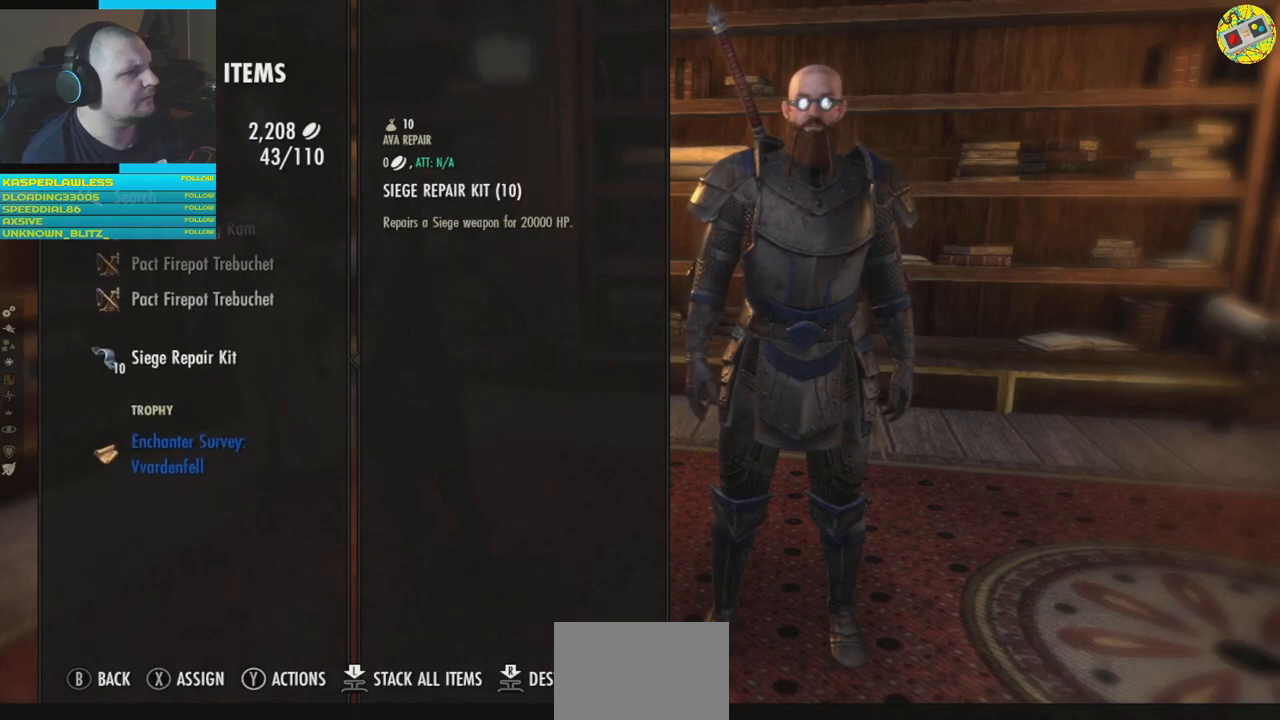
{"buttons": [], "left_stick": "center", "right_stick": "center", "events": []}
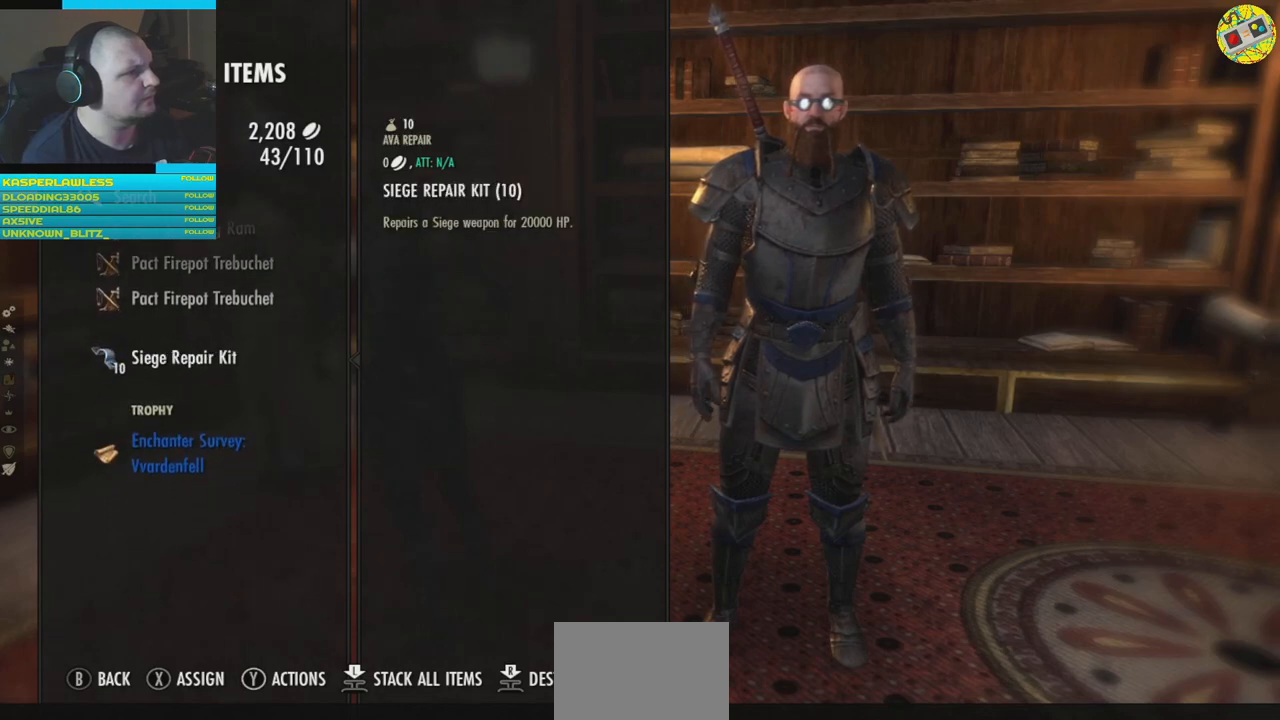
{"buttons": [], "left_stick": "center", "right_stick": "center", "events": []}
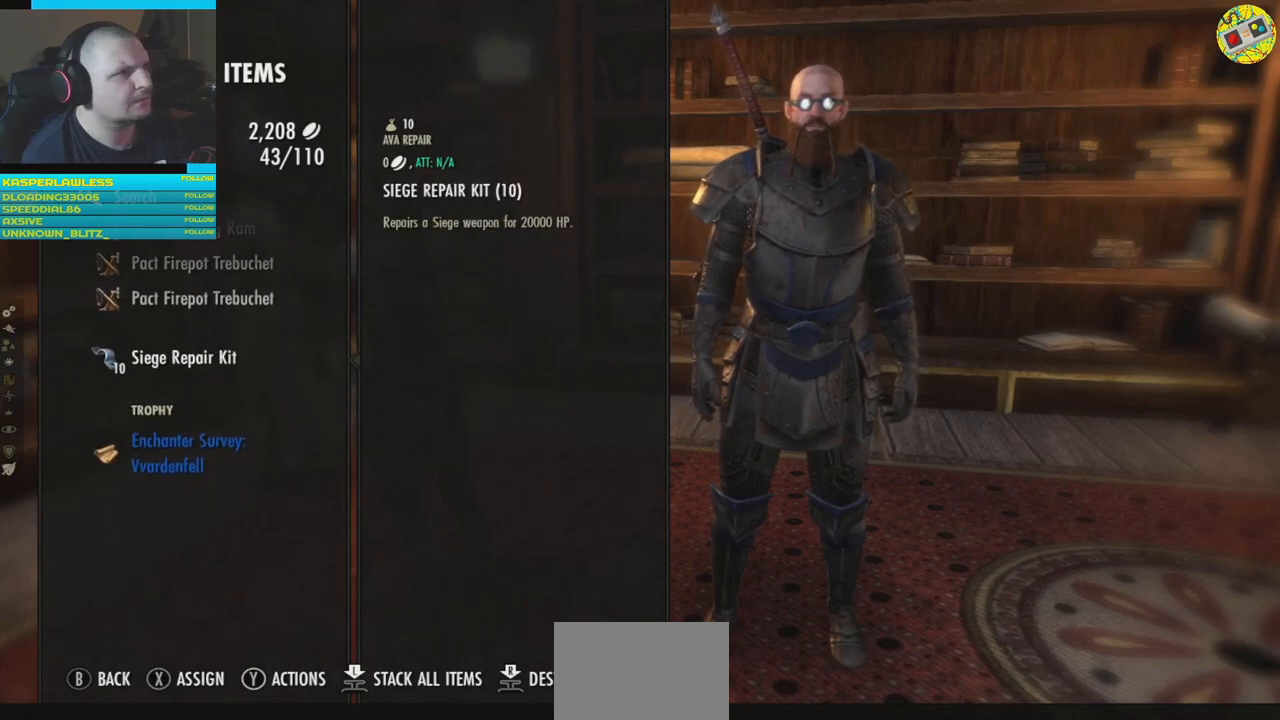
{"buttons": [], "left_stick": "center", "right_stick": "center", "events": []}
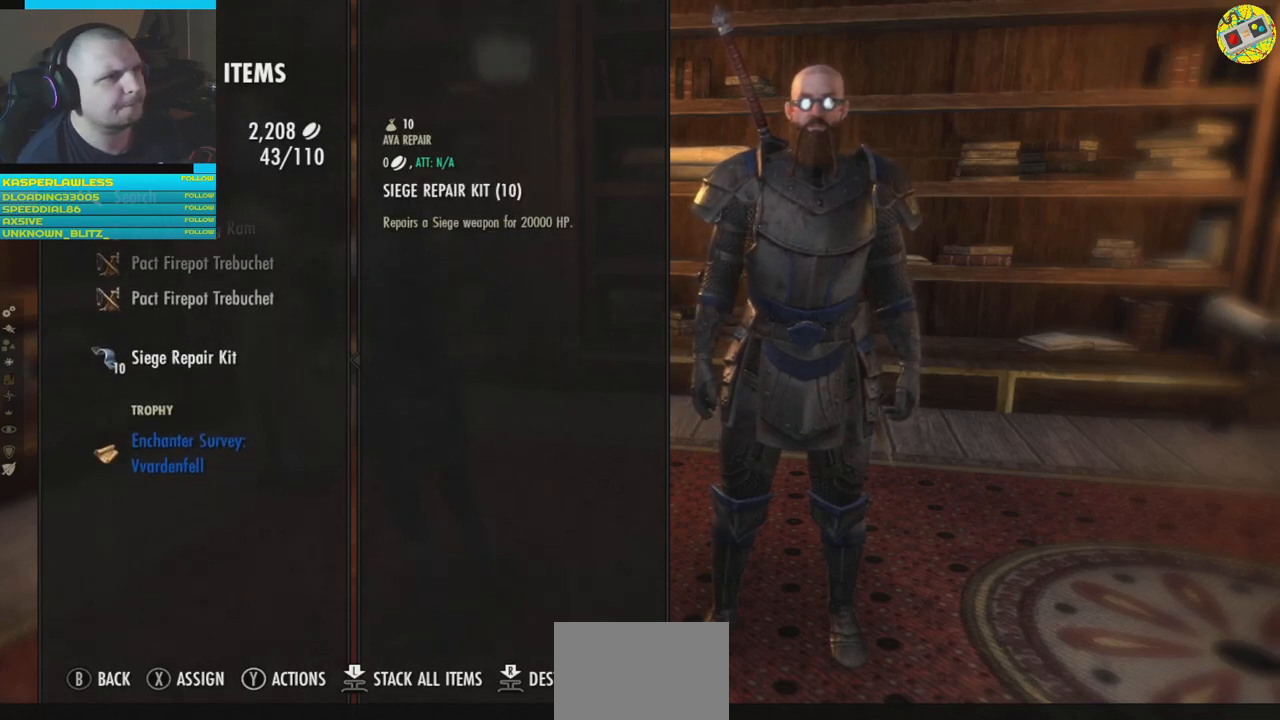
{"buttons": [], "left_stick": "center", "right_stick": "center", "events": [[317, "left_stick", "down"], [484, "left_stick", "center"]]}
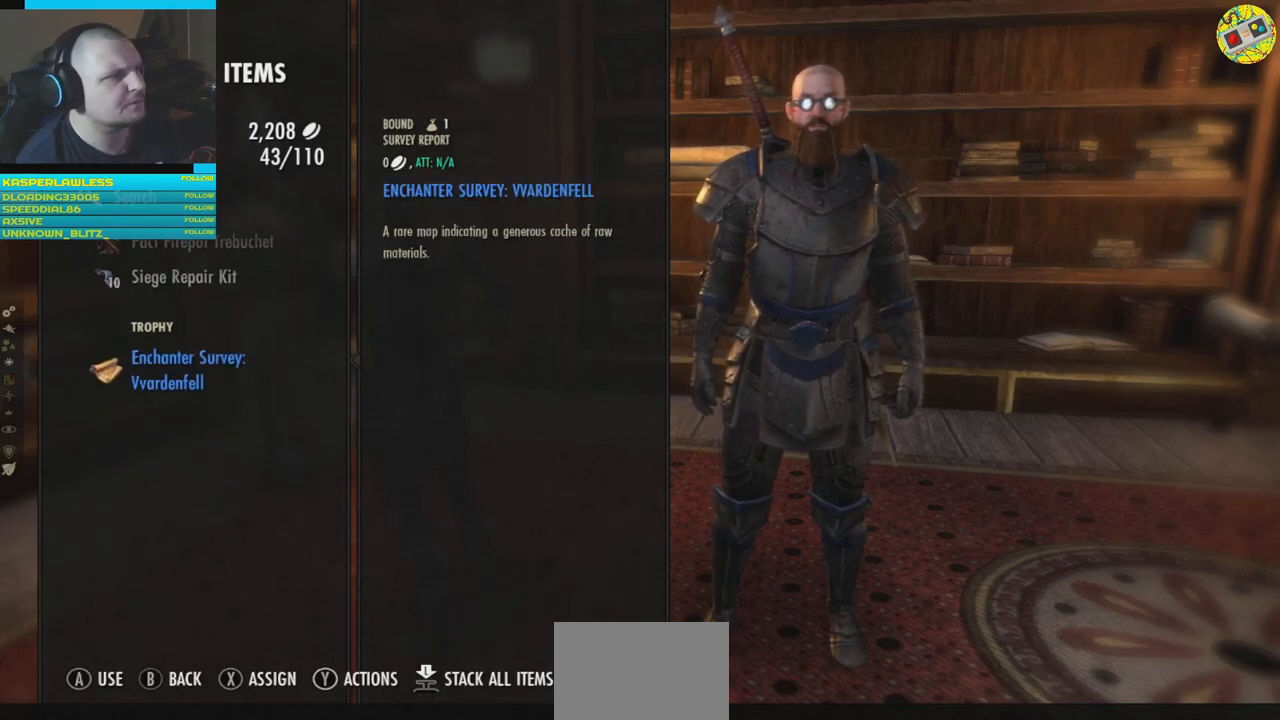
{"buttons": [], "left_stick": "up", "right_stick": "center", "events": [[450, "left_stick", "up"]]}
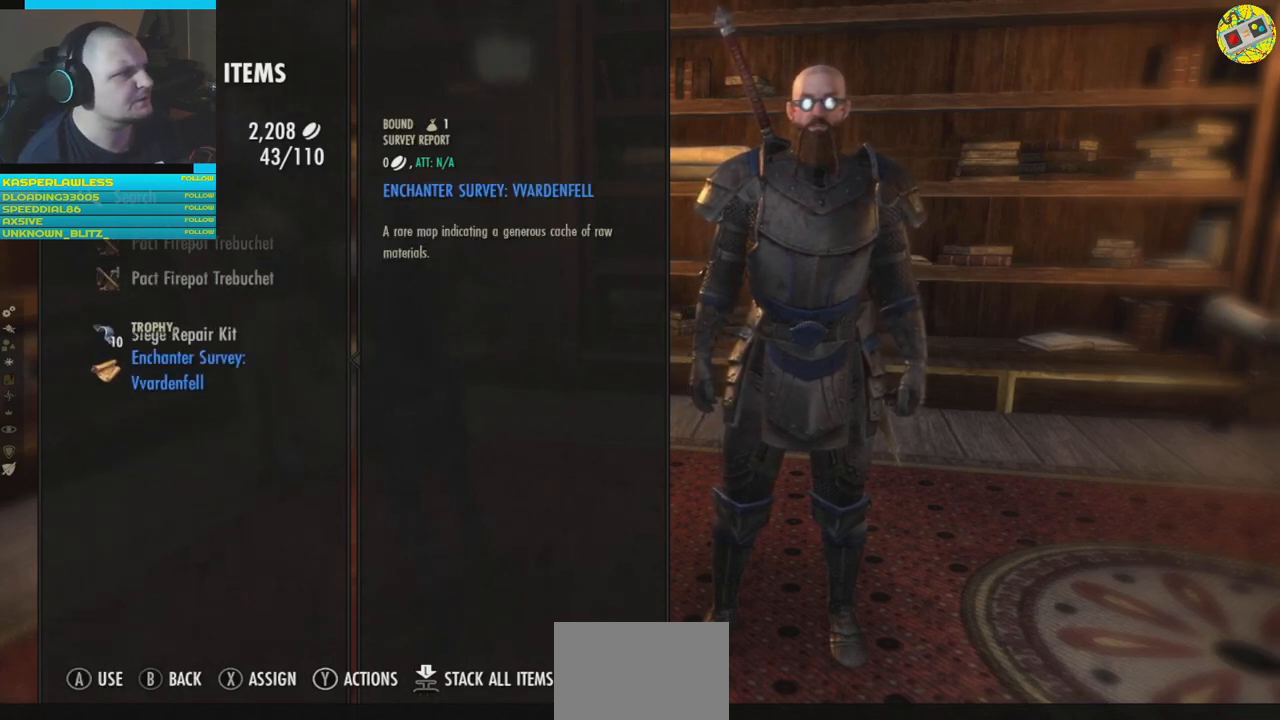
{"buttons": [], "left_stick": "up", "right_stick": "center", "events": [[101, "left_stick", "center"], [251, "left_stick", "up"]]}
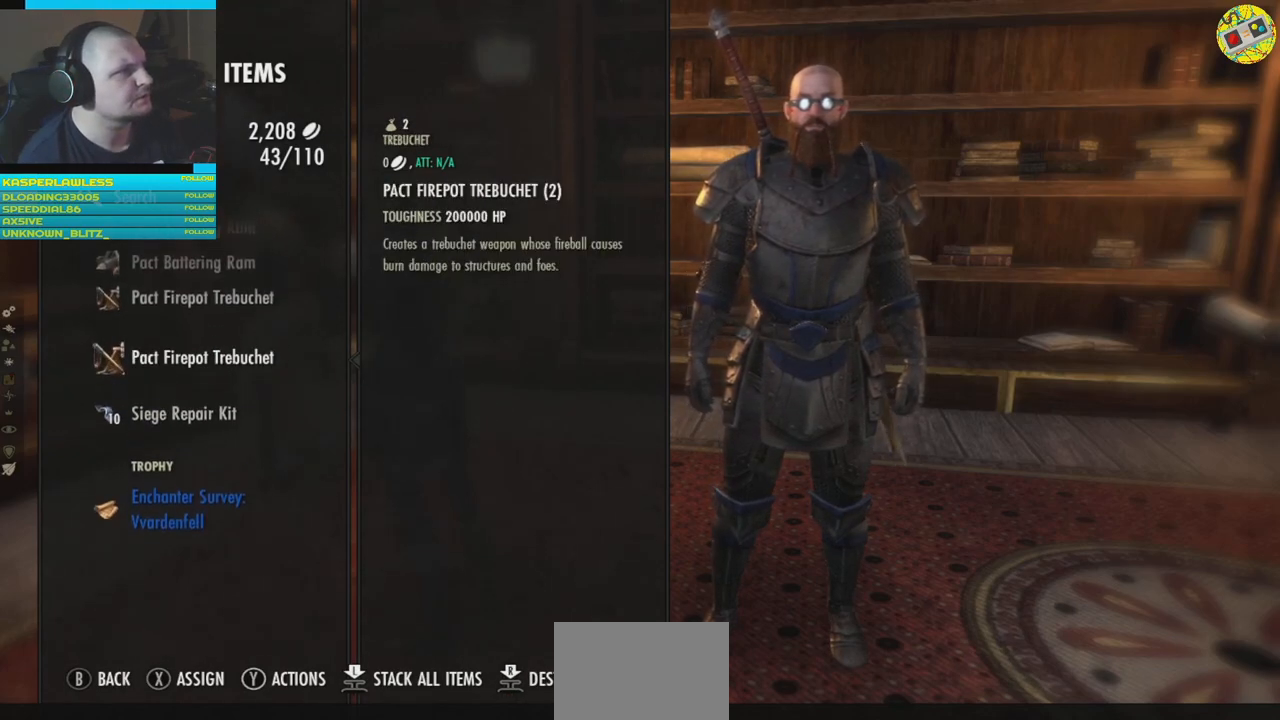
{"buttons": [], "left_stick": "up", "right_stick": "center", "events": []}
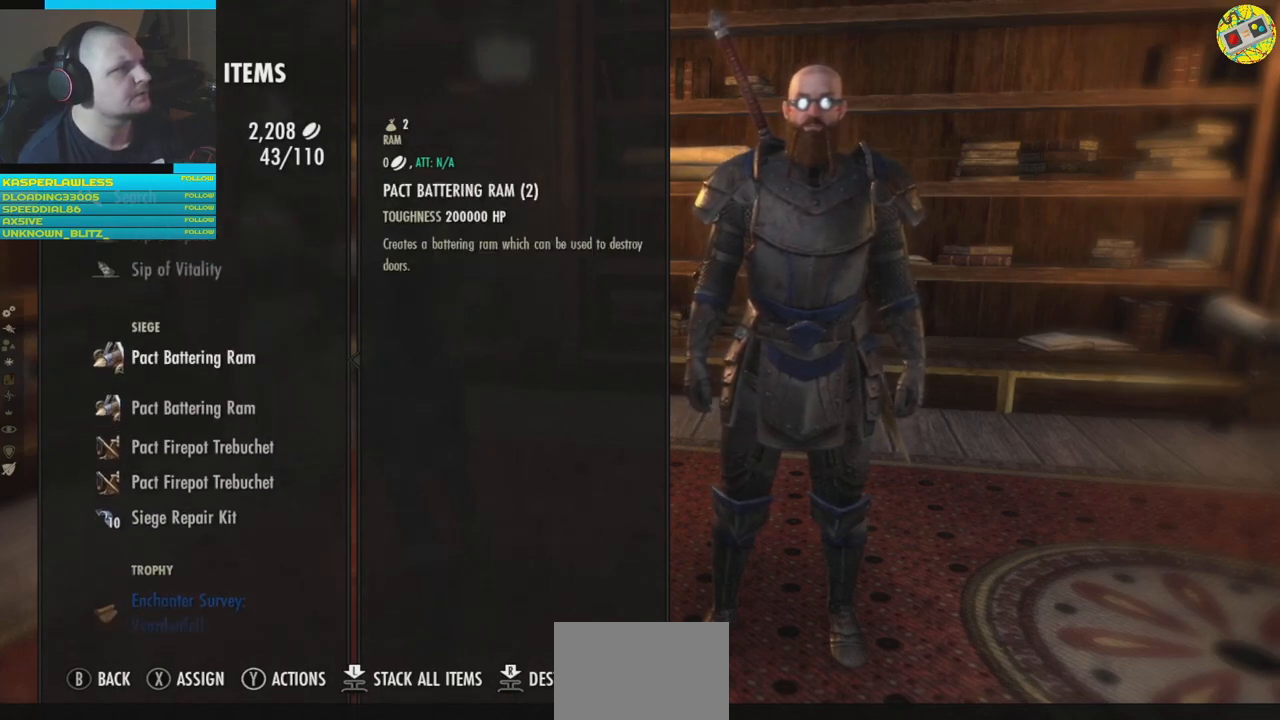
{"buttons": [], "left_stick": "up", "right_stick": "center", "events": []}
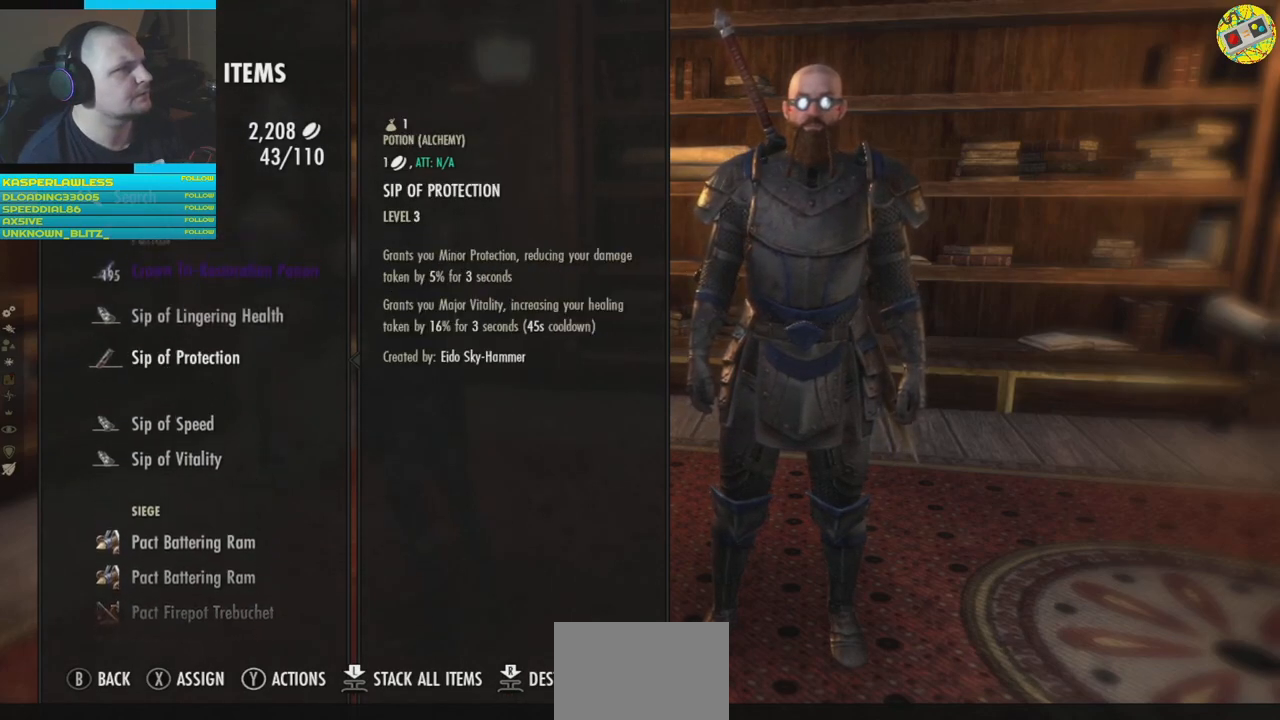
{"buttons": [], "left_stick": "center", "right_stick": "center", "events": [[417, "left_stick", "center"]]}
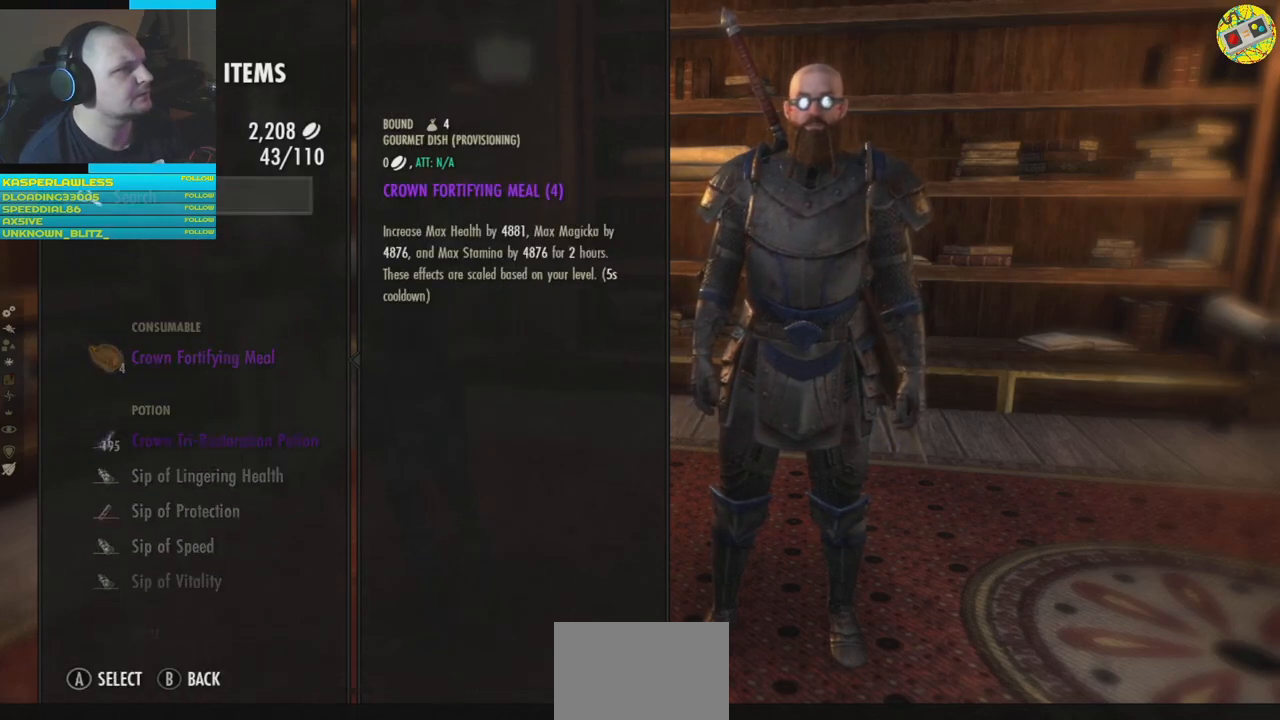
{"buttons": [], "left_stick": "center", "right_stick": "center", "events": [[334, "left_stick", "down-left"], [501, "left_stick", "center"]]}
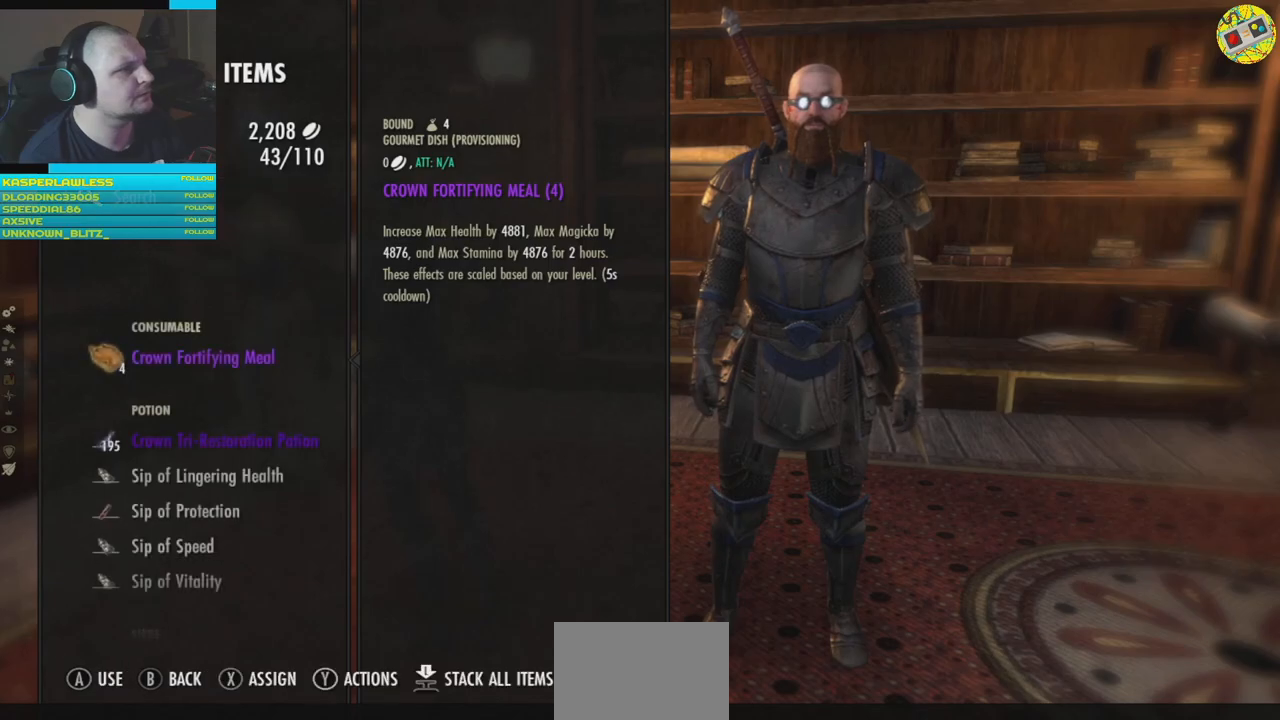
{"buttons": [], "left_stick": "center", "right_stick": "center", "events": [[300, "B", "down"], [384, "B", "up"]]}
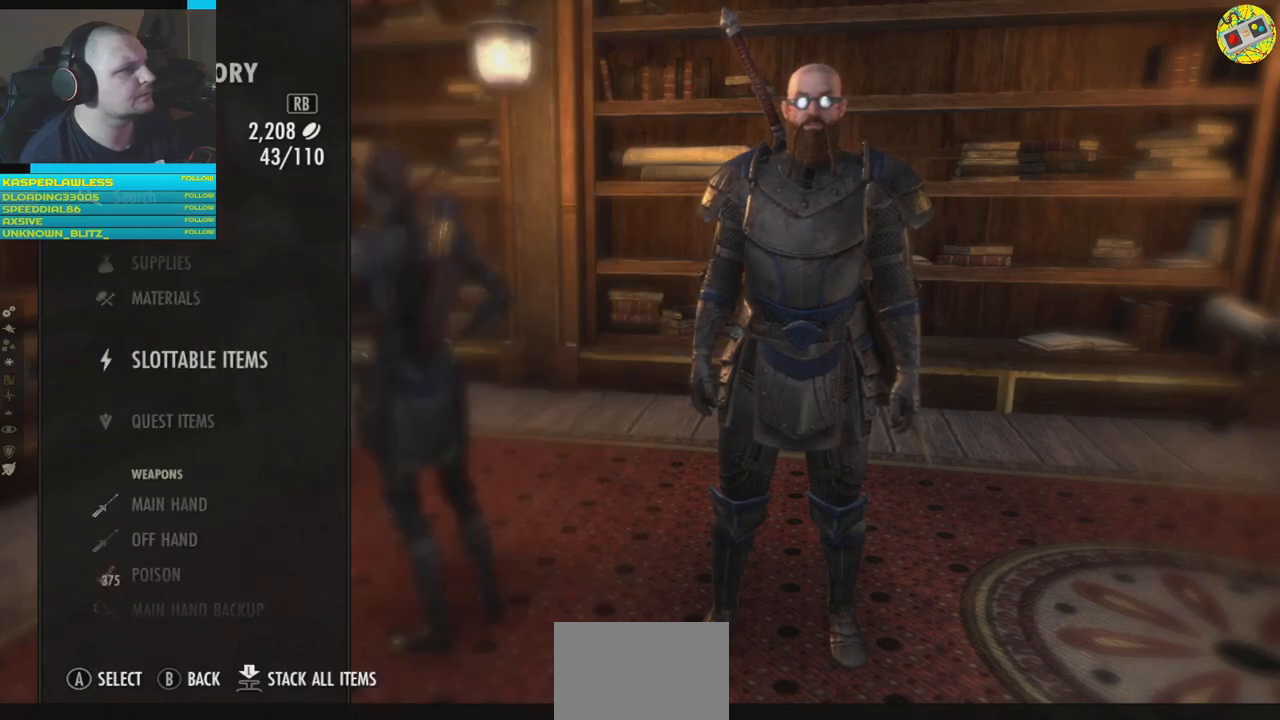
{"buttons": [], "left_stick": "center", "right_stick": "center", "events": [[301, "B", "down"], [384, "B", "up"]]}
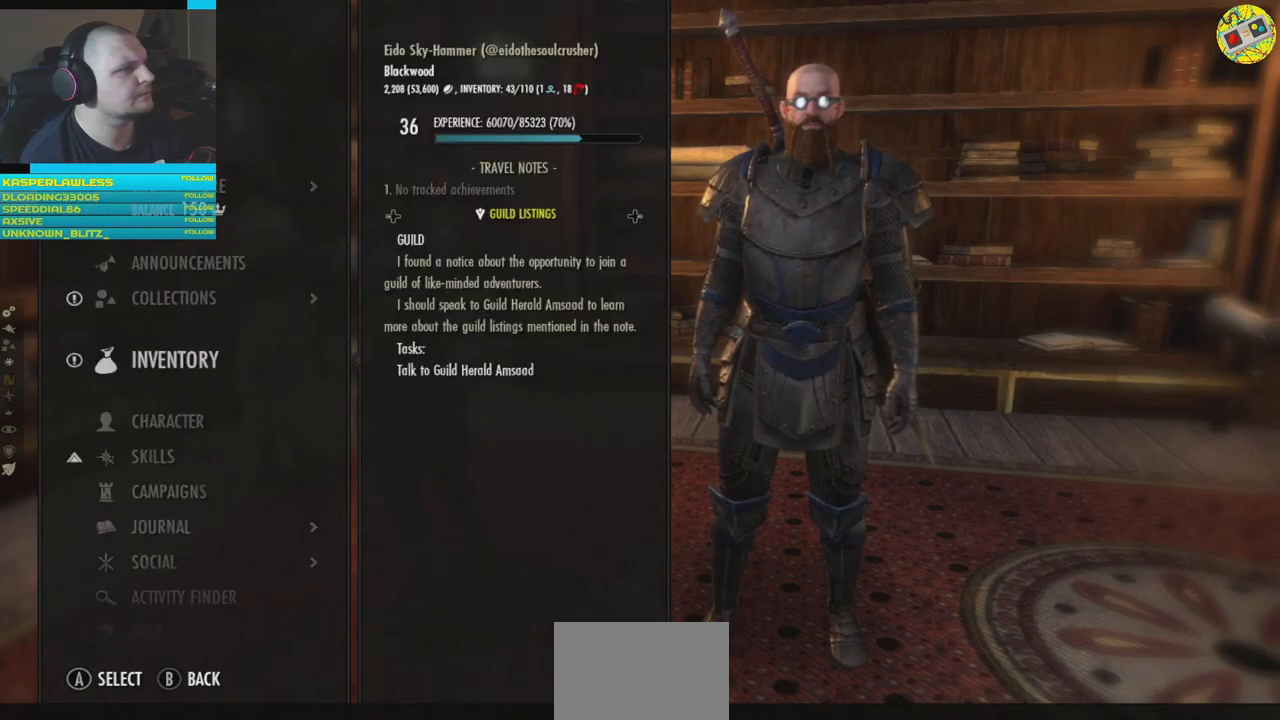
{"buttons": [], "left_stick": "center", "right_stick": "center", "events": [[350, "B", "down"], [417, "B", "up"]]}
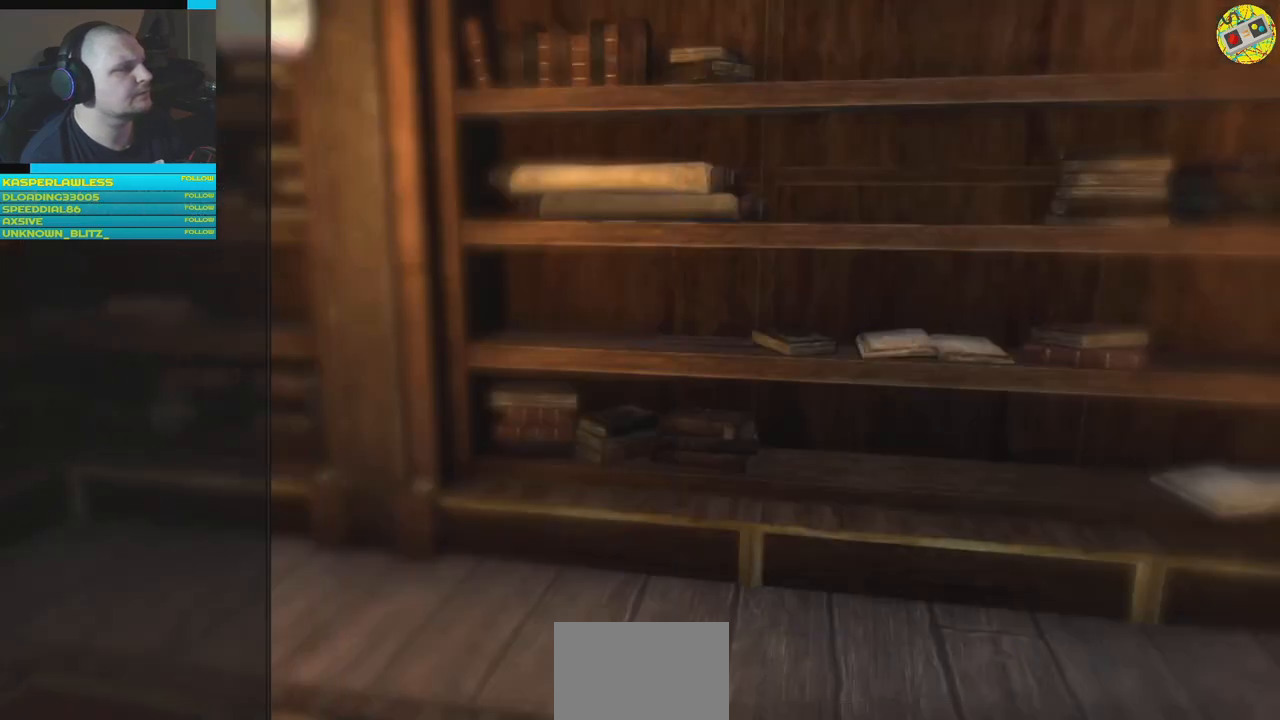
{"buttons": [], "left_stick": "down", "right_stick": "center", "events": [[468, "left_stick", "down"]]}
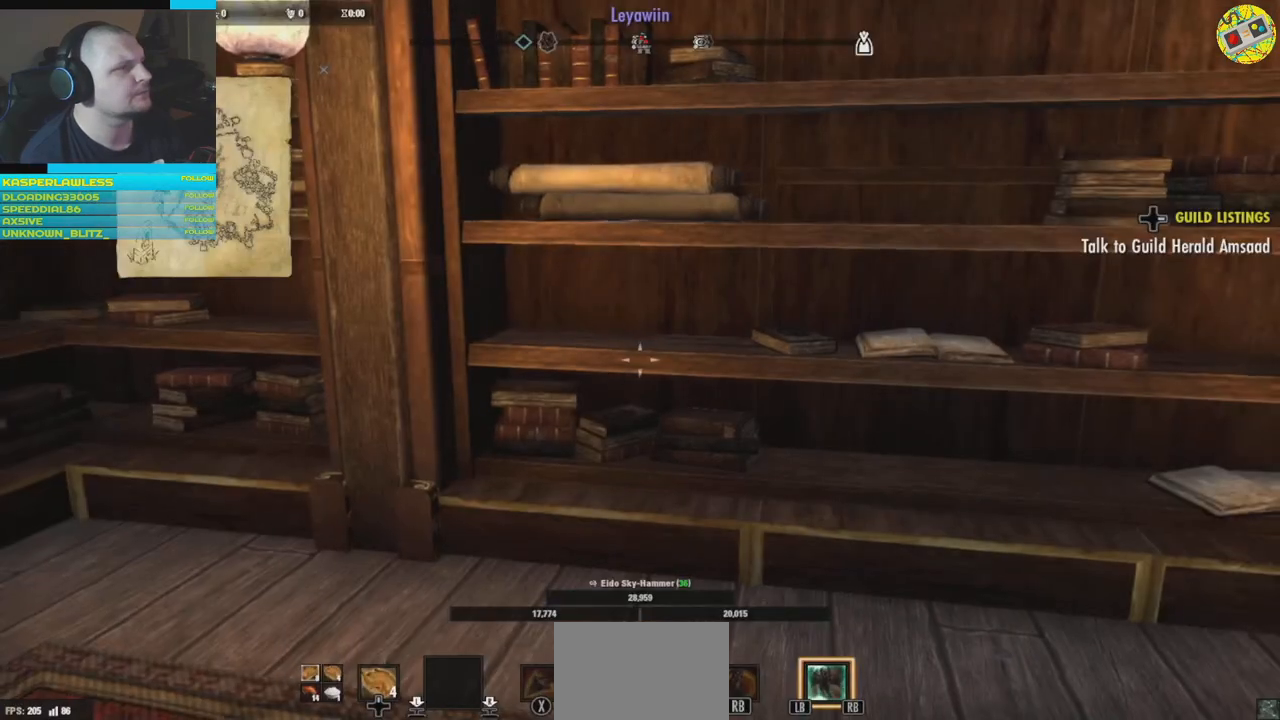
{"buttons": [], "left_stick": "down", "right_stick": "left", "events": [[17, "right_stick", "left"]]}
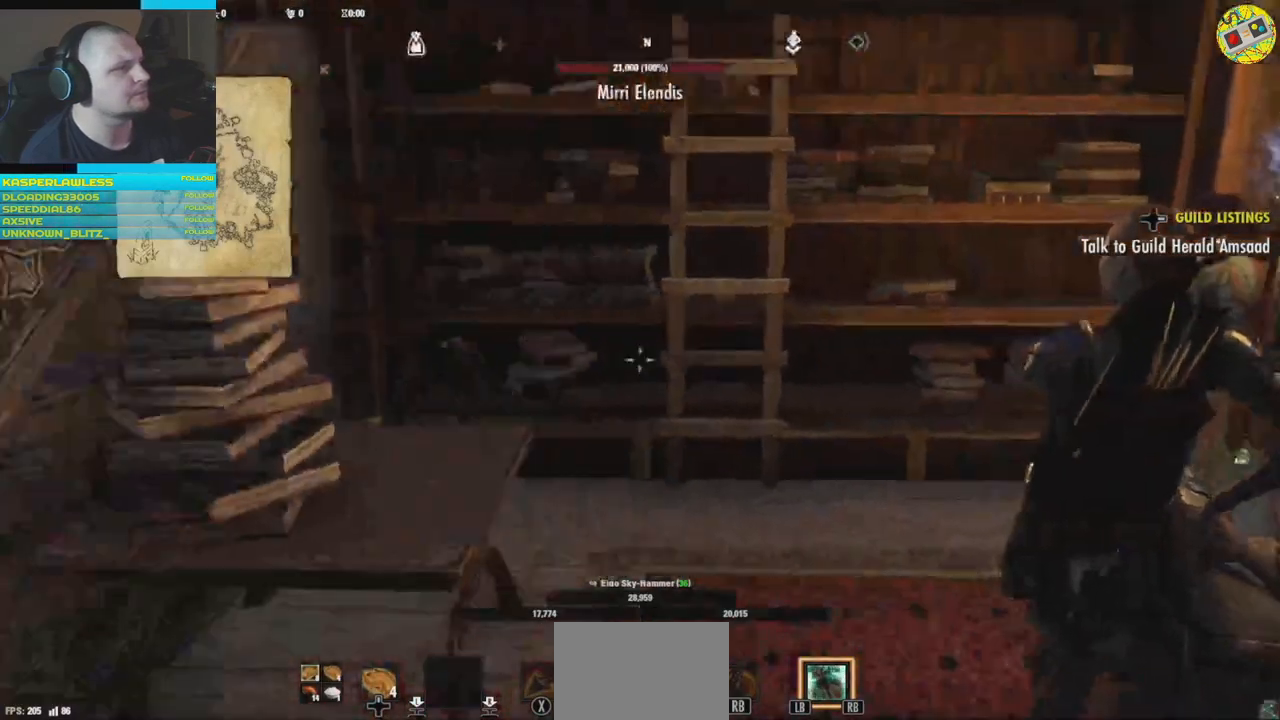
{"buttons": [], "left_stick": "up-left", "right_stick": "left", "events": [[167, "left_stick", "center"], [300, "left_stick", "up-left"]]}
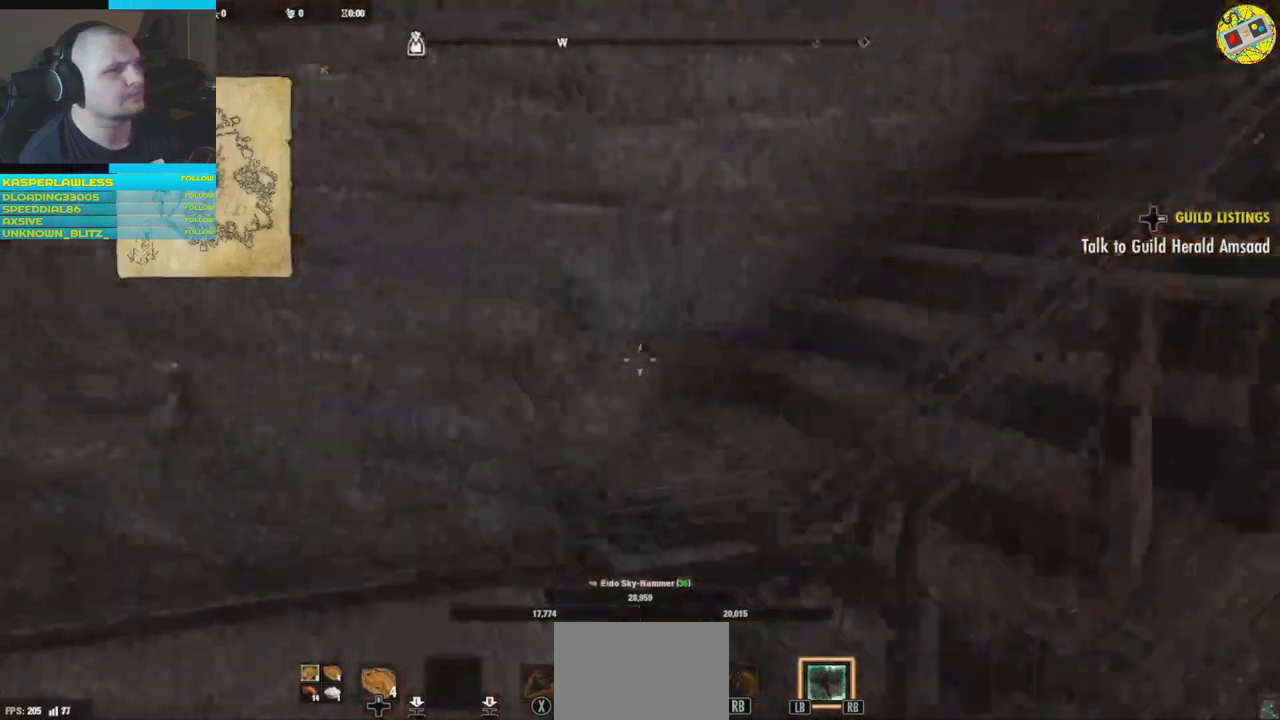
{"buttons": [], "left_stick": "center", "right_stick": "right", "events": [[217, "right_stick", "right"], [251, "left_stick", "center"]]}
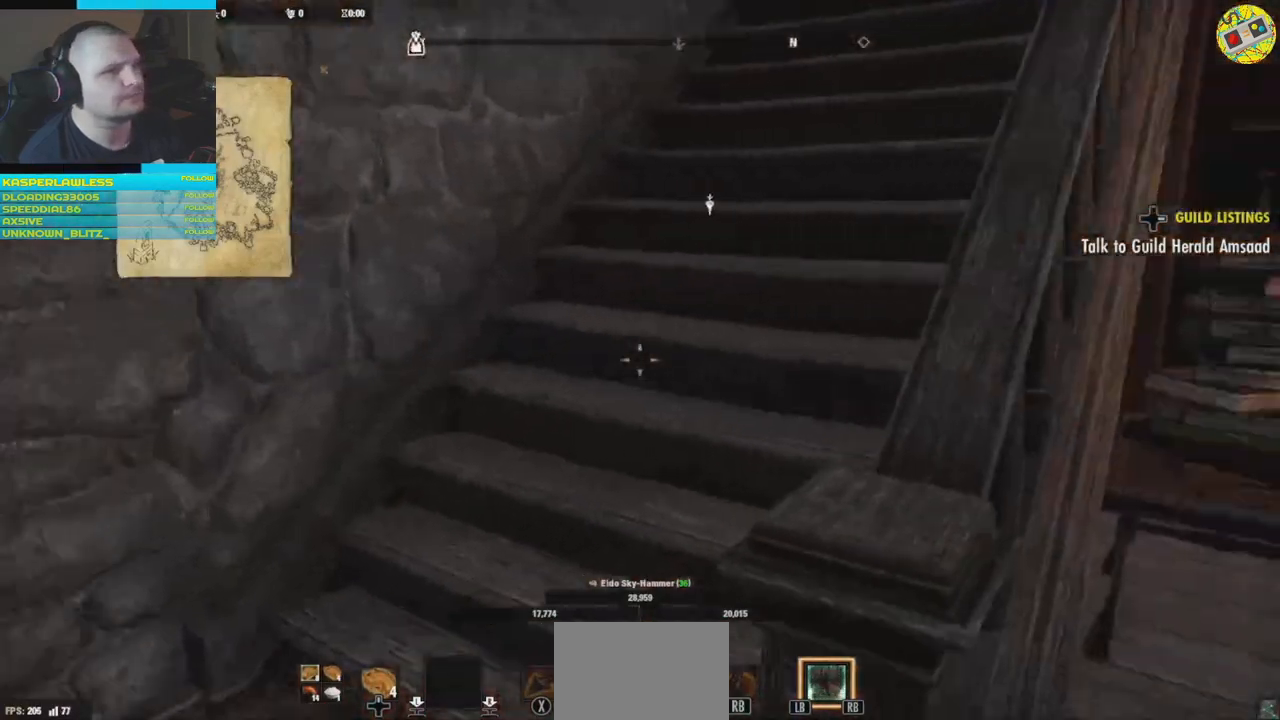
{"buttons": [], "left_stick": "center", "right_stick": "center", "events": [[16, "left_stick", "up-left"], [200, "right_stick", "down-right"], [367, "right_stick", "center"], [400, "left_stick", "center"]]}